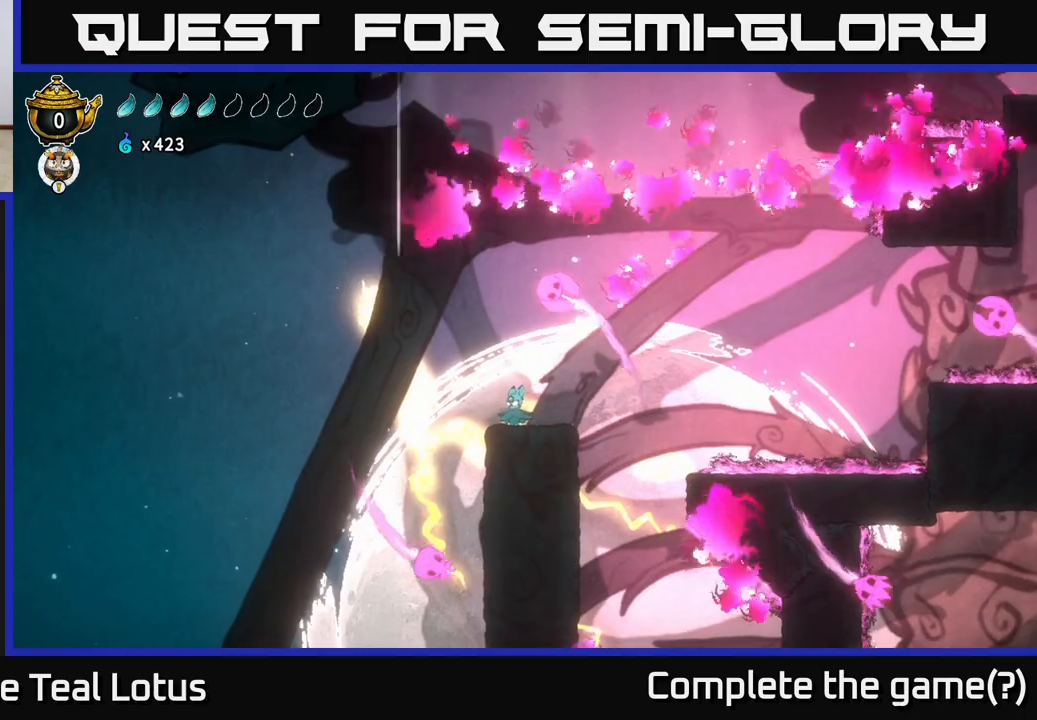
Gameplay with a controller (Xbox layout); each line is a JSON object with the inputs held at the frame after it. "events" lists button and stick changes between this image and that frame as [ms after this image, input, new state], when the widget could be followed in between.
{"buttons": [], "left_stick": "center", "right_stick": "center", "events": []}
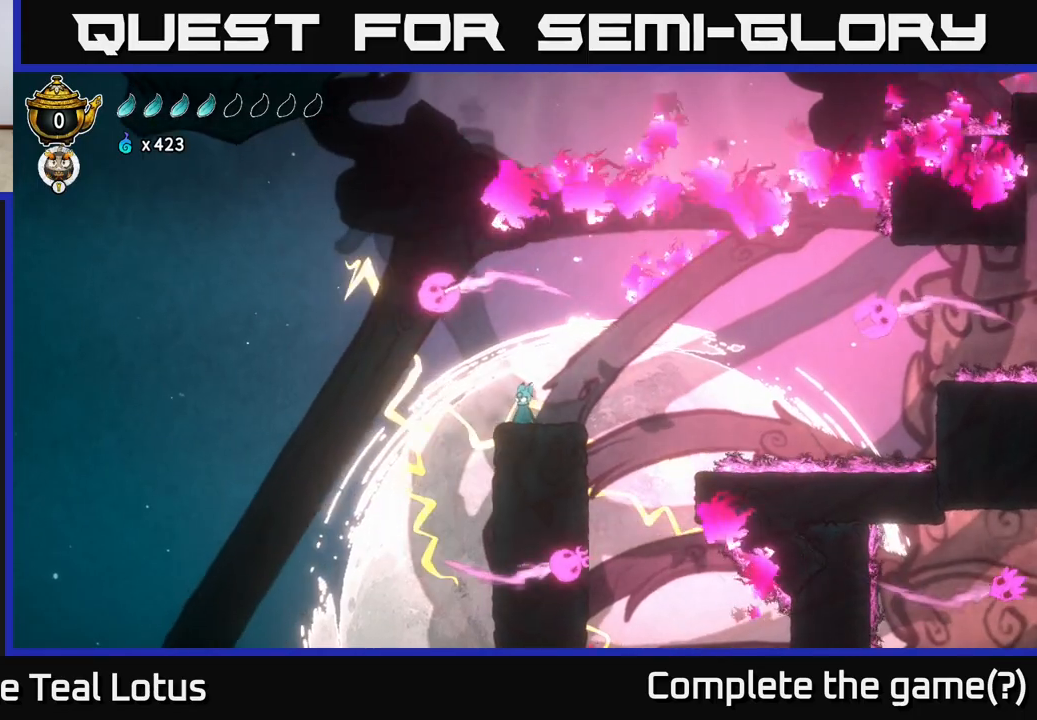
{"buttons": [], "left_stick": "right", "right_stick": "center", "events": [[50, "left_stick", "right"], [150, "A", "down"], [367, "A", "up"]]}
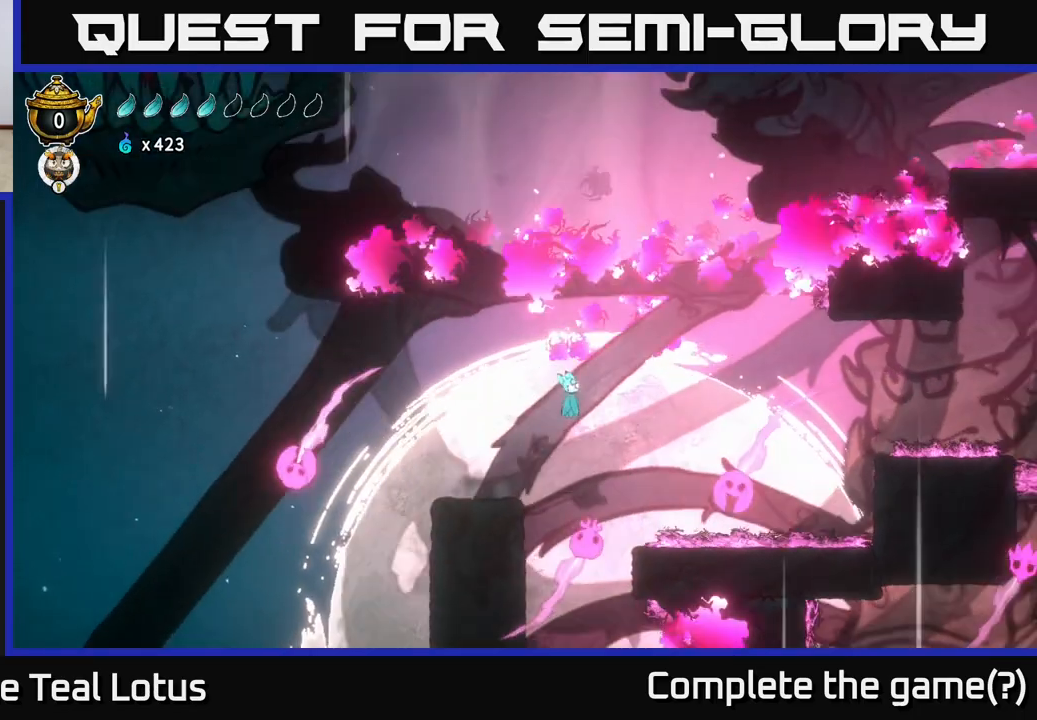
{"buttons": [], "left_stick": "right", "right_stick": "center", "events": [[50, "left_stick", "down"], [183, "X", "down"], [267, "left_stick", "right"], [450, "X", "up"]]}
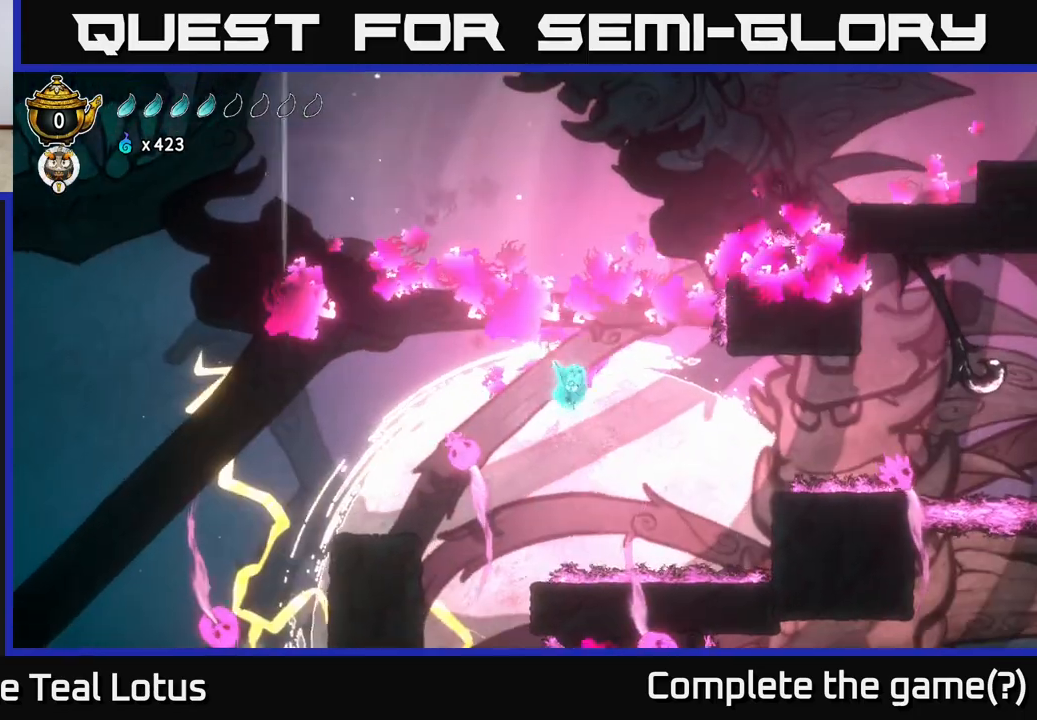
{"buttons": ["X", "L2"], "left_stick": "right", "right_stick": "center", "events": [[150, "L2", "down"], [500, "X", "down"]]}
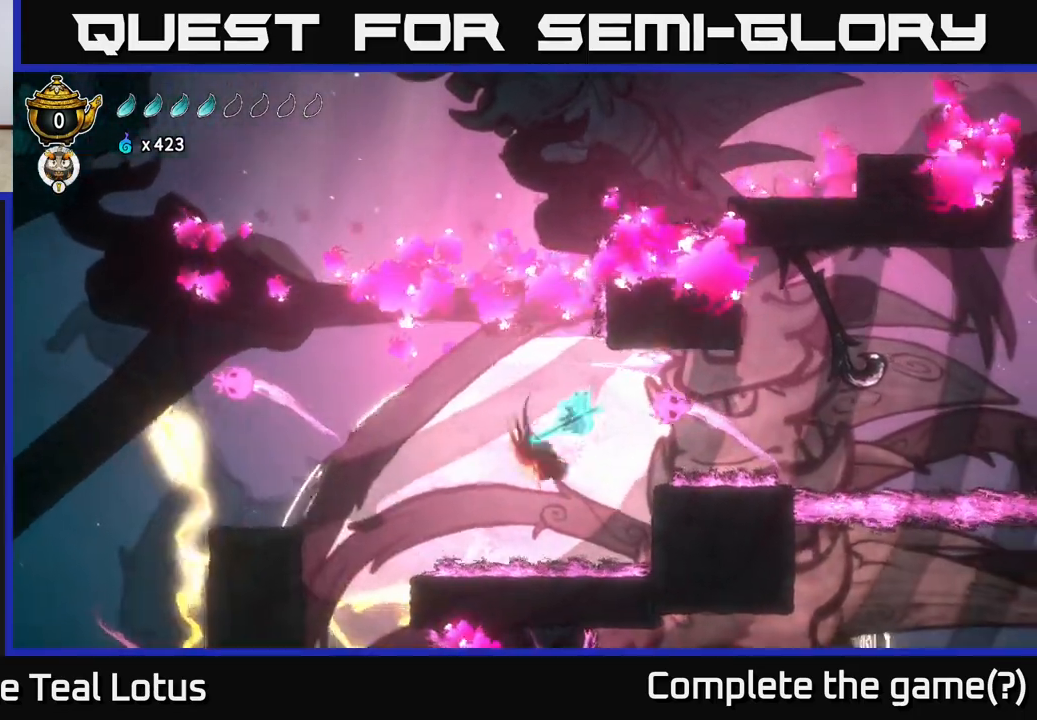
{"buttons": ["L2"], "left_stick": "up-left", "right_stick": "center", "events": [[67, "left_stick", "left"], [117, "A", "down"], [150, "X", "up"], [333, "A", "up"], [367, "left_stick", "up-left"]]}
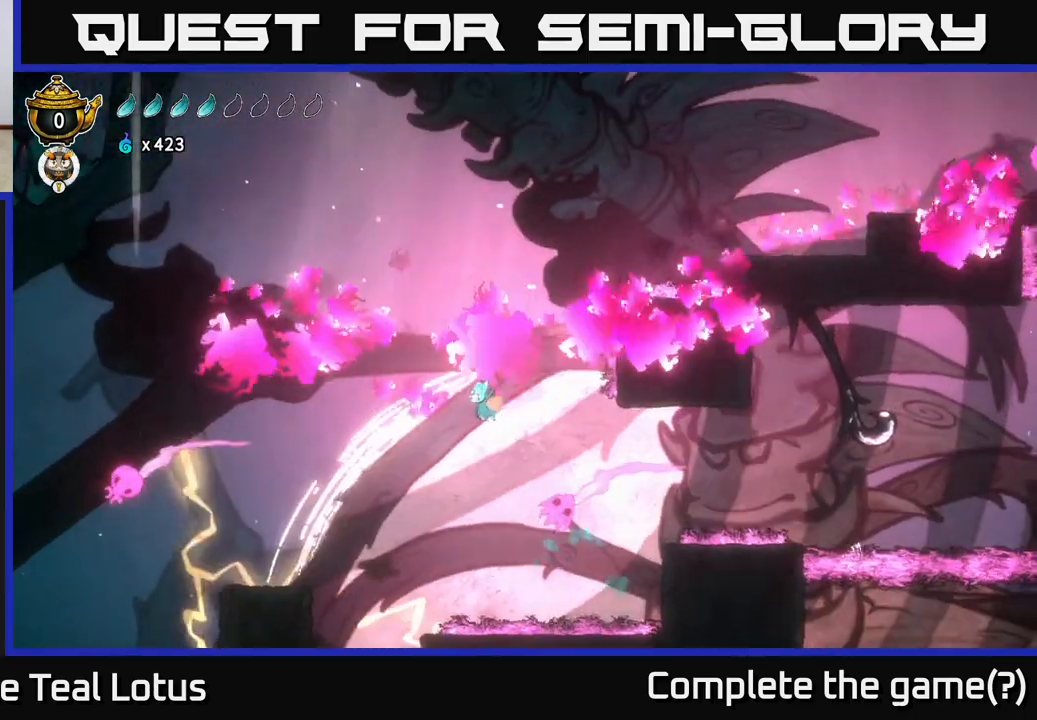
{"buttons": ["L2"], "left_stick": "up-left", "right_stick": "center", "events": []}
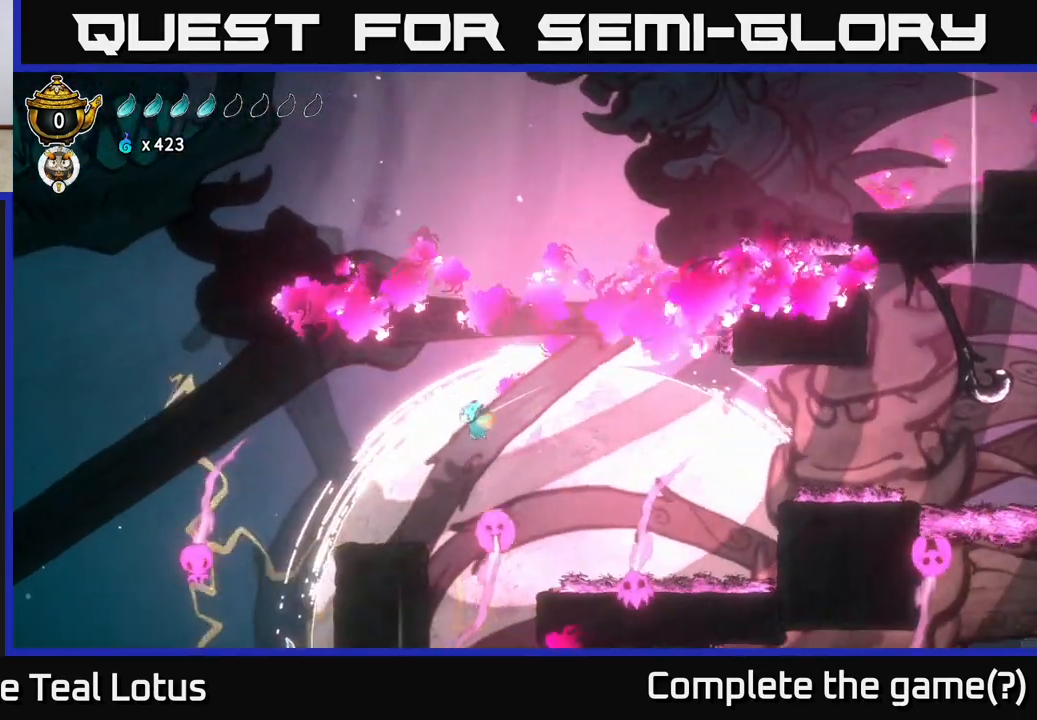
{"buttons": [], "left_stick": "center", "right_stick": "center", "events": [[433, "L2", "up"], [483, "left_stick", "center"]]}
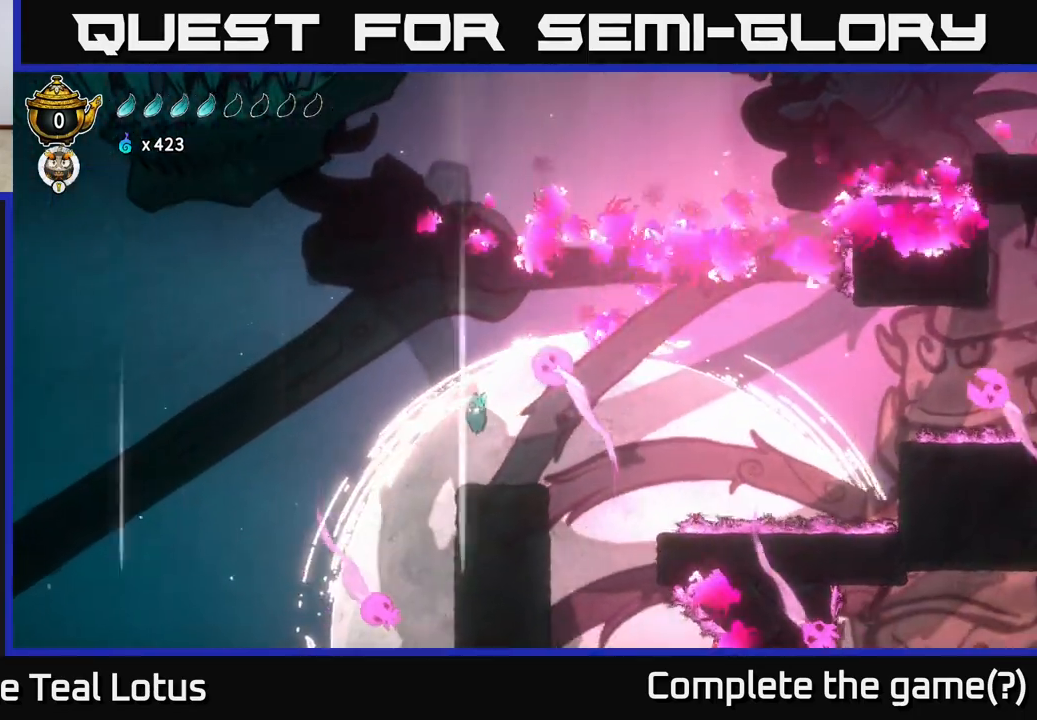
{"buttons": [], "left_stick": "right", "right_stick": "center", "events": [[83, "left_stick", "right"], [200, "left_stick", "center"], [467, "left_stick", "right"]]}
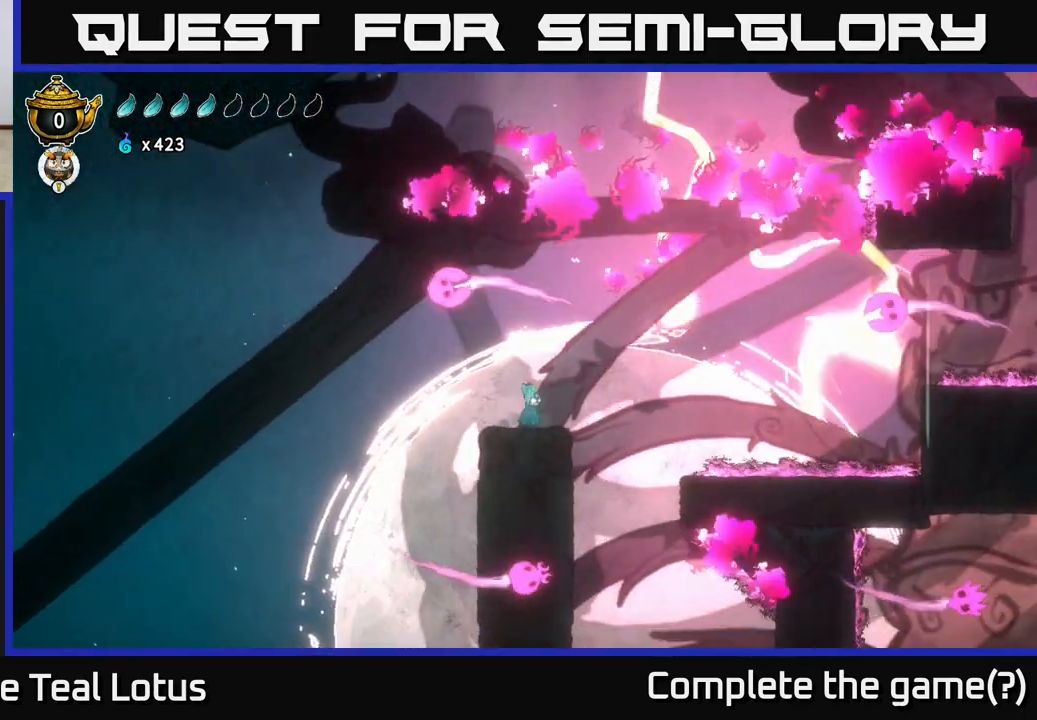
{"buttons": [], "left_stick": "down", "right_stick": "center", "events": [[50, "A", "down"], [200, "A", "up"], [333, "left_stick", "down"]]}
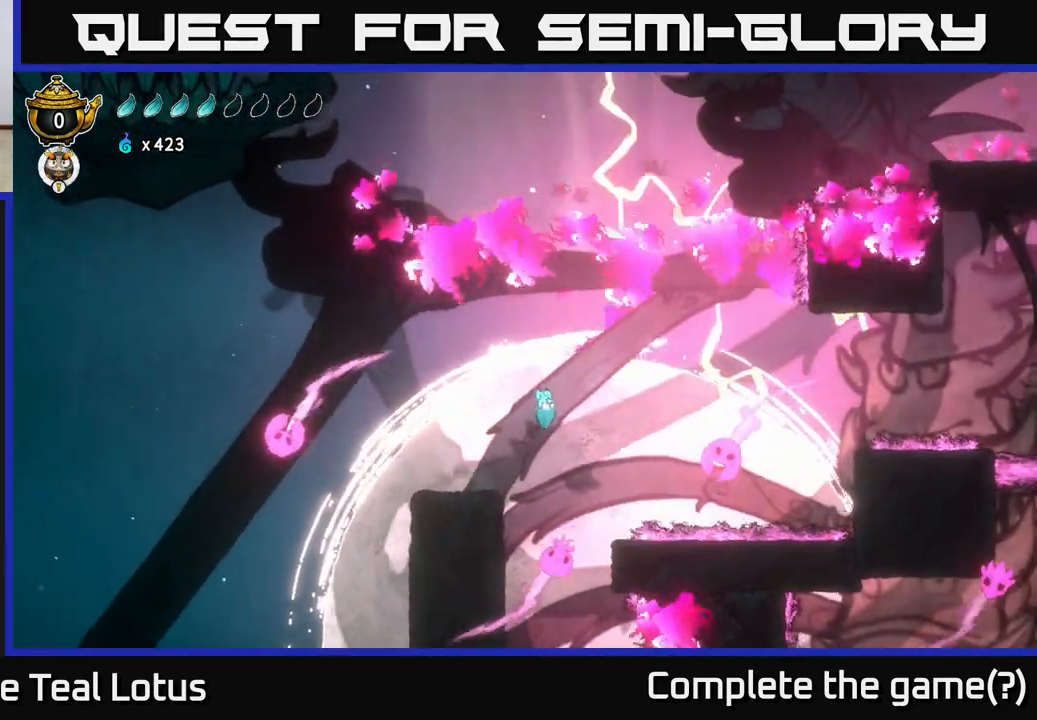
{"buttons": ["A"], "left_stick": "right", "right_stick": "center", "events": [[83, "X", "down"], [150, "left_stick", "right"], [250, "X", "up"], [300, "A", "down"]]}
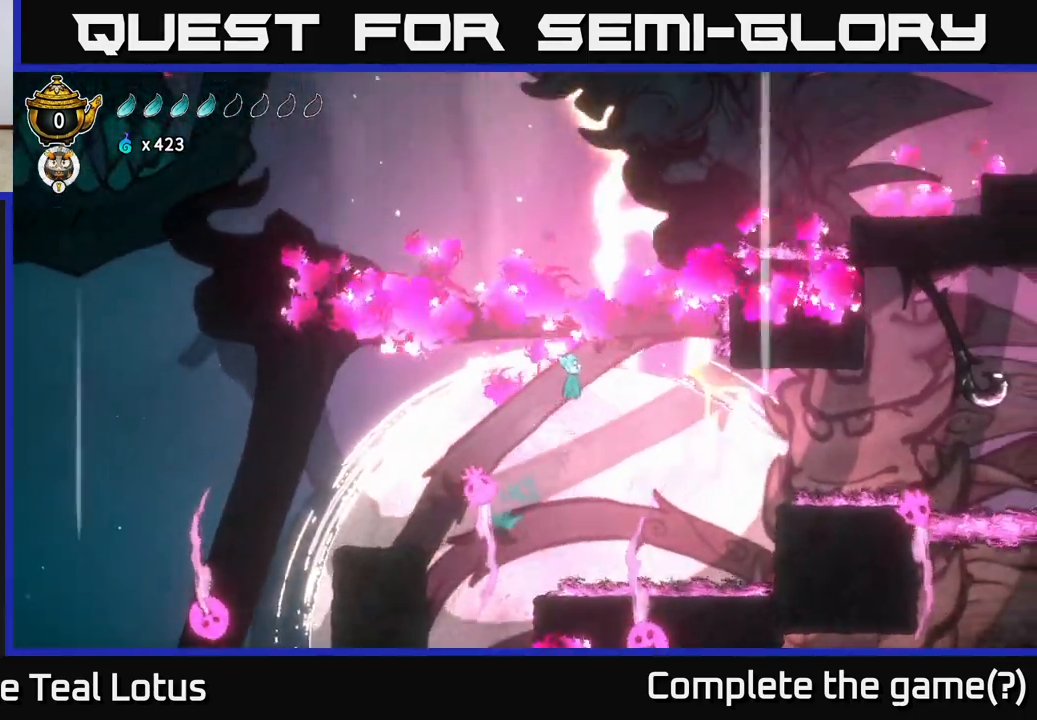
{"buttons": ["L2"], "left_stick": "right", "right_stick": "center", "events": [[50, "A", "up"], [367, "L2", "down"]]}
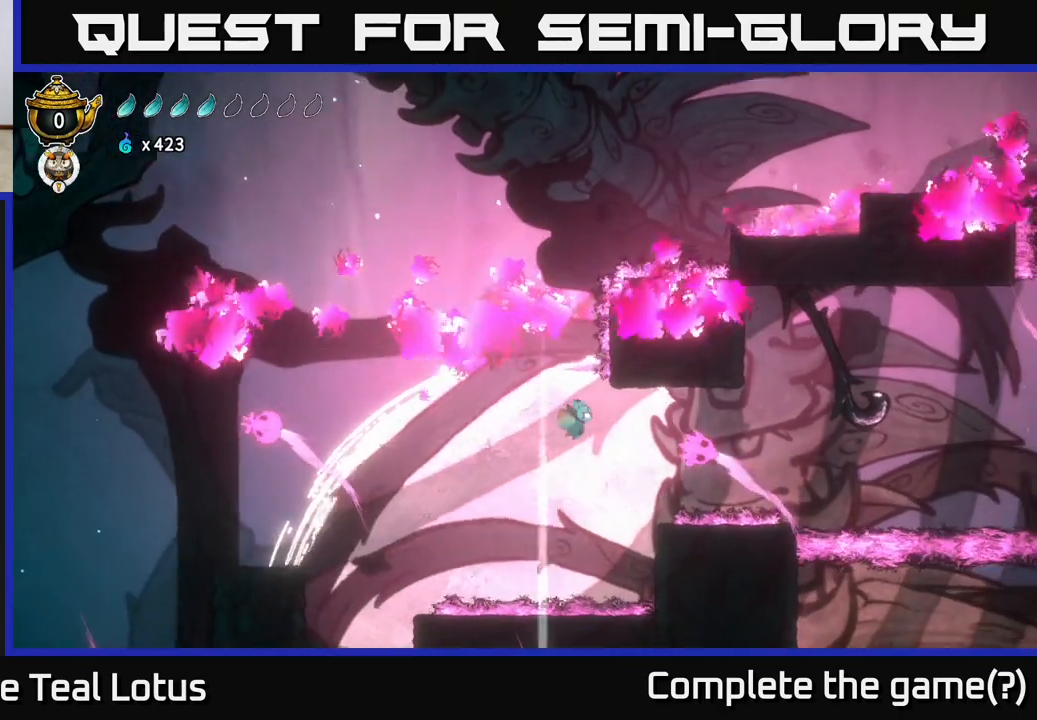
{"buttons": ["L2"], "left_stick": "left", "right_stick": "center", "events": [[17, "left_stick", "left"]]}
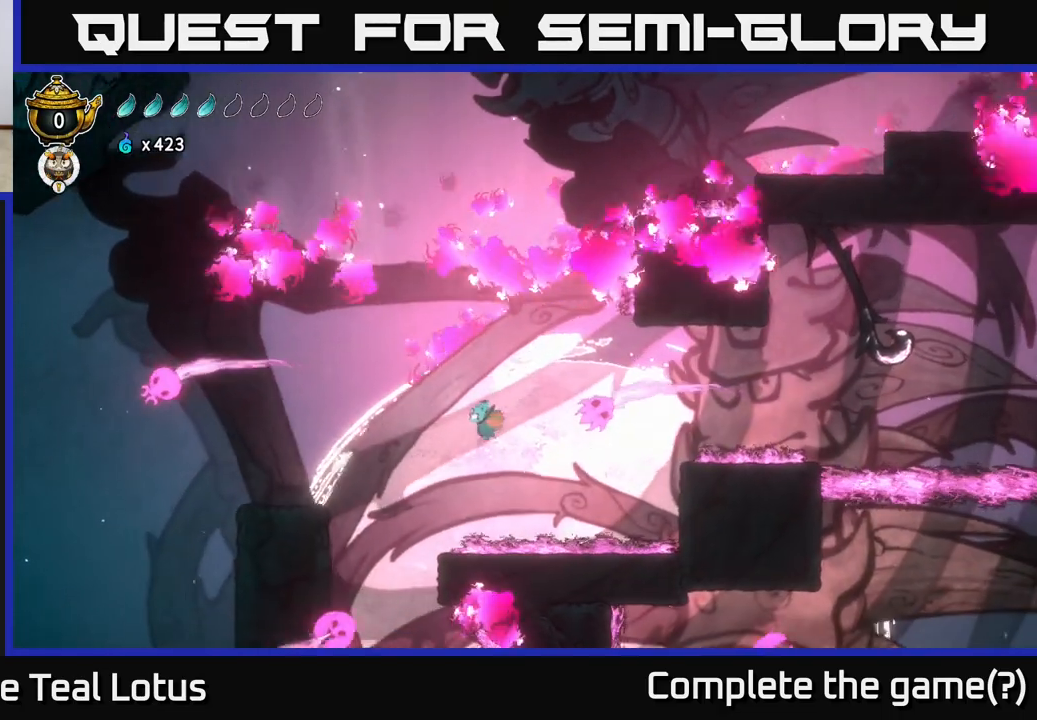
{"buttons": ["X", "L2"], "left_stick": "right", "right_stick": "center", "events": [[250, "left_stick", "down"], [350, "X", "down"], [500, "left_stick", "right"]]}
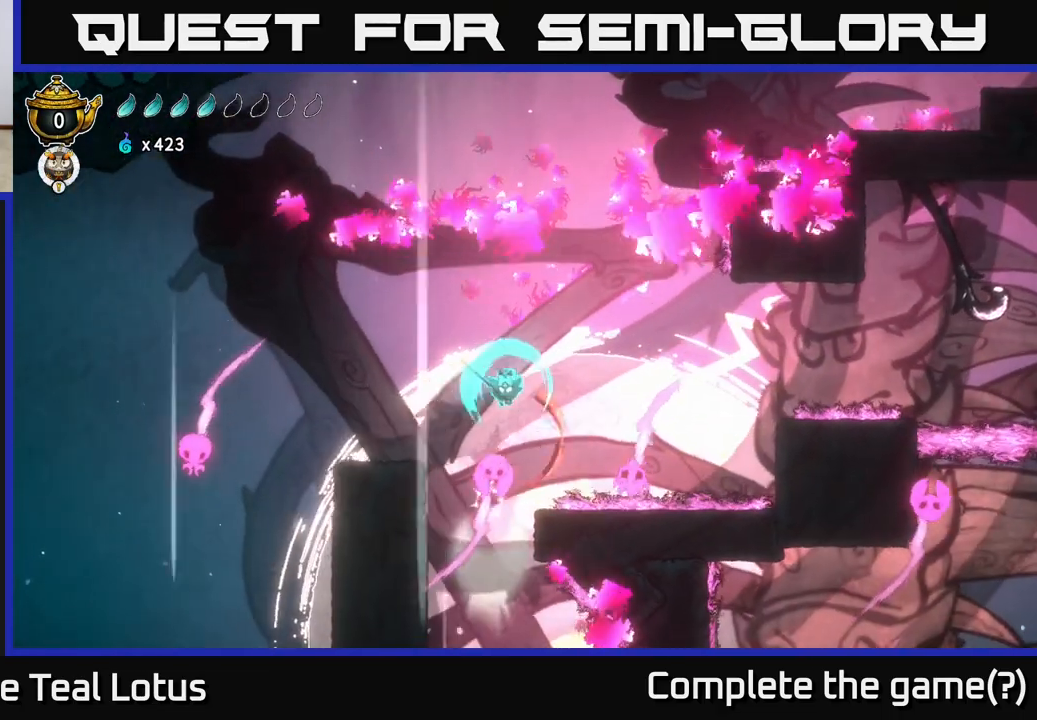
{"buttons": ["L2"], "left_stick": "up-right", "right_stick": "center", "events": [[17, "X", "up"], [500, "left_stick", "up-right"]]}
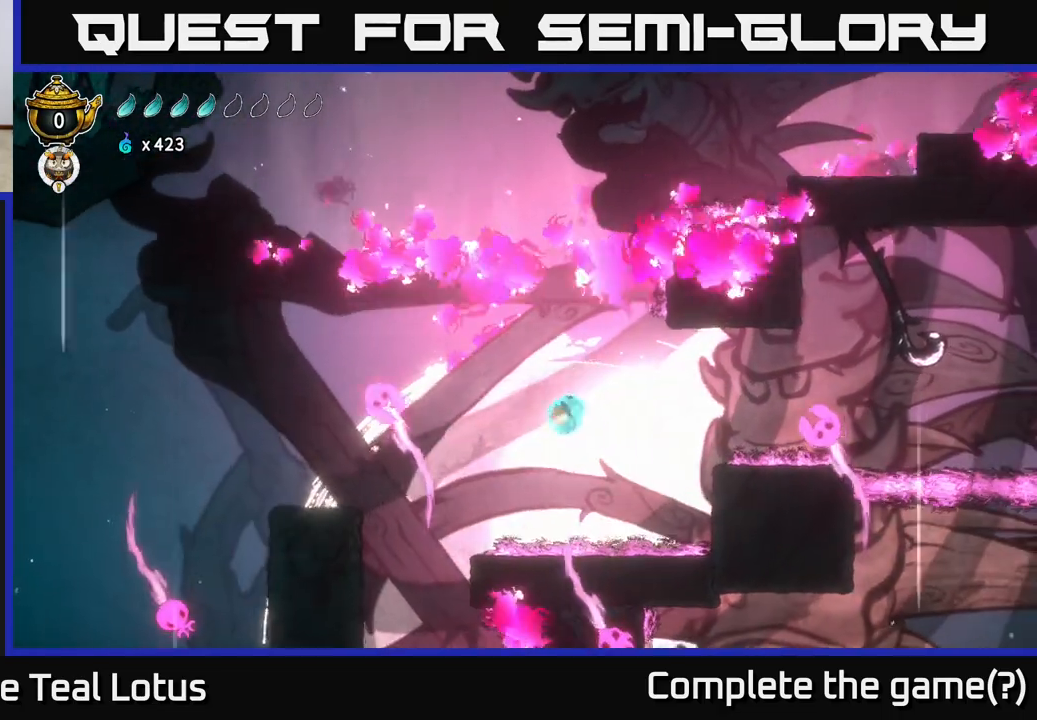
{"buttons": ["L2"], "left_stick": "down-left", "right_stick": "center", "events": [[17, "left_stick", "up-left"], [67, "left_stick", "left"], [500, "left_stick", "down-left"]]}
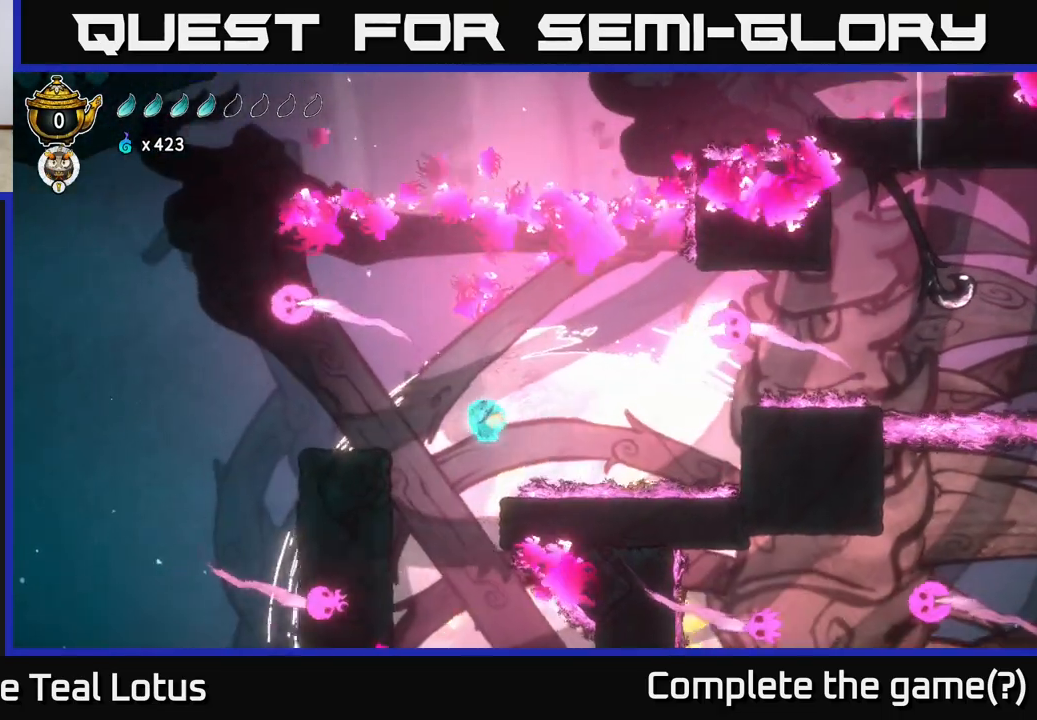
{"buttons": ["X", "L2"], "left_stick": "down", "right_stick": "center", "events": [[233, "left_stick", "down"], [400, "X", "down"]]}
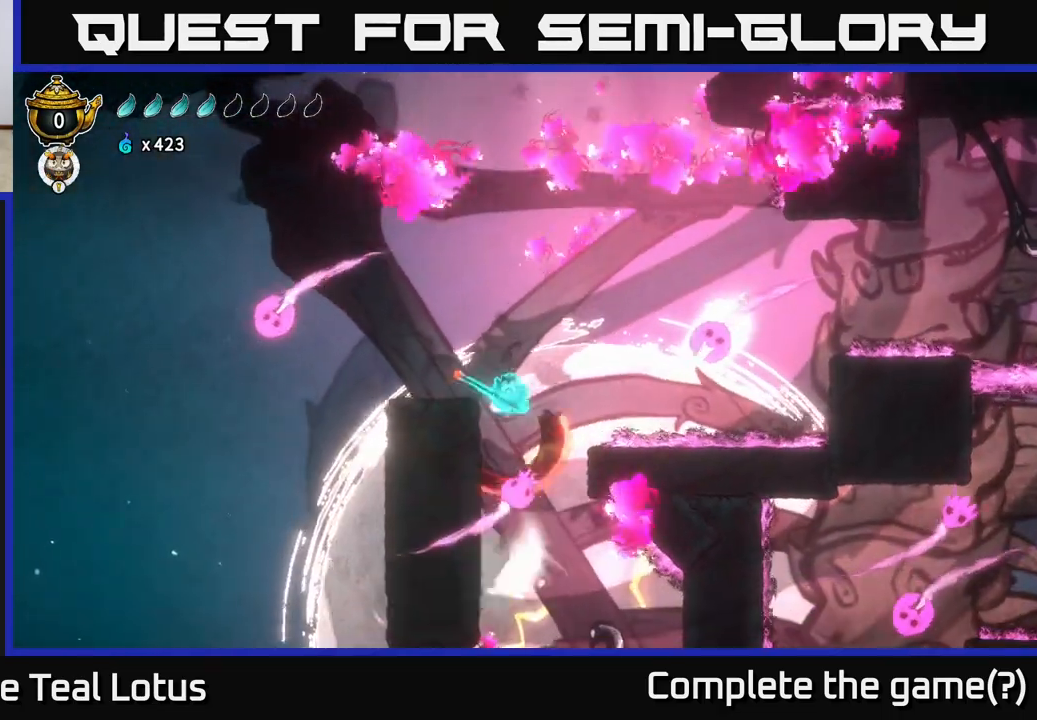
{"buttons": ["X", "L2"], "left_stick": "down-left", "right_stick": "center", "events": [[117, "X", "up"], [267, "left_stick", "down-right"], [350, "X", "down"], [417, "left_stick", "down-left"]]}
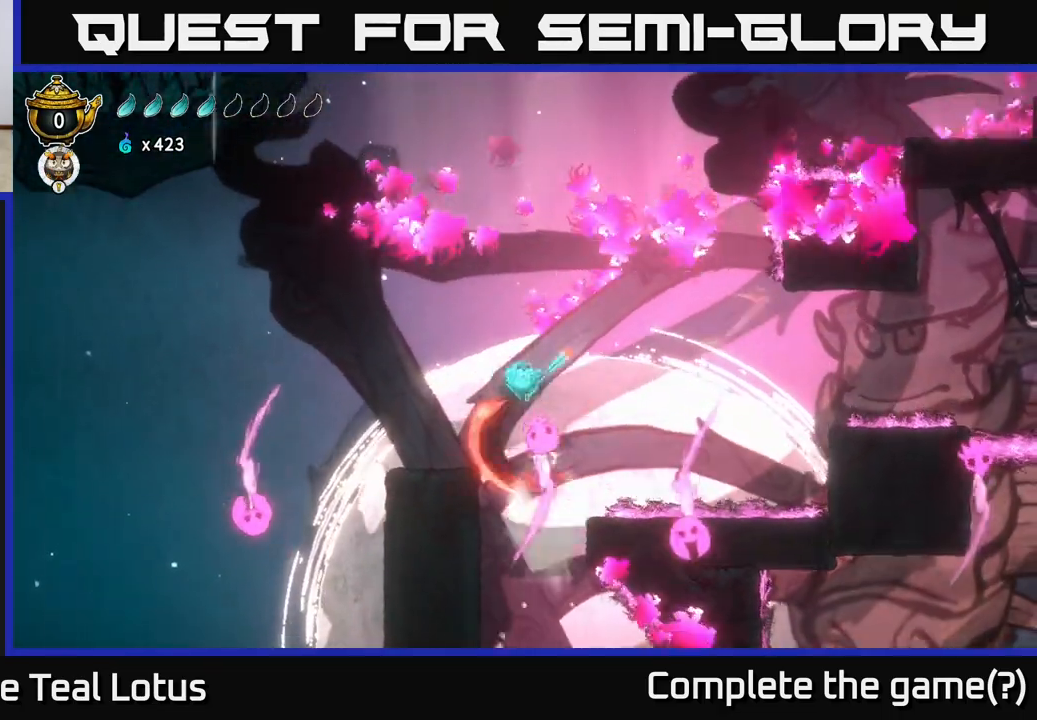
{"buttons": ["L2"], "left_stick": "right", "right_stick": "center", "events": [[67, "X", "up"], [150, "left_stick", "down-right"], [183, "A", "down"], [217, "left_stick", "right"], [483, "A", "up"]]}
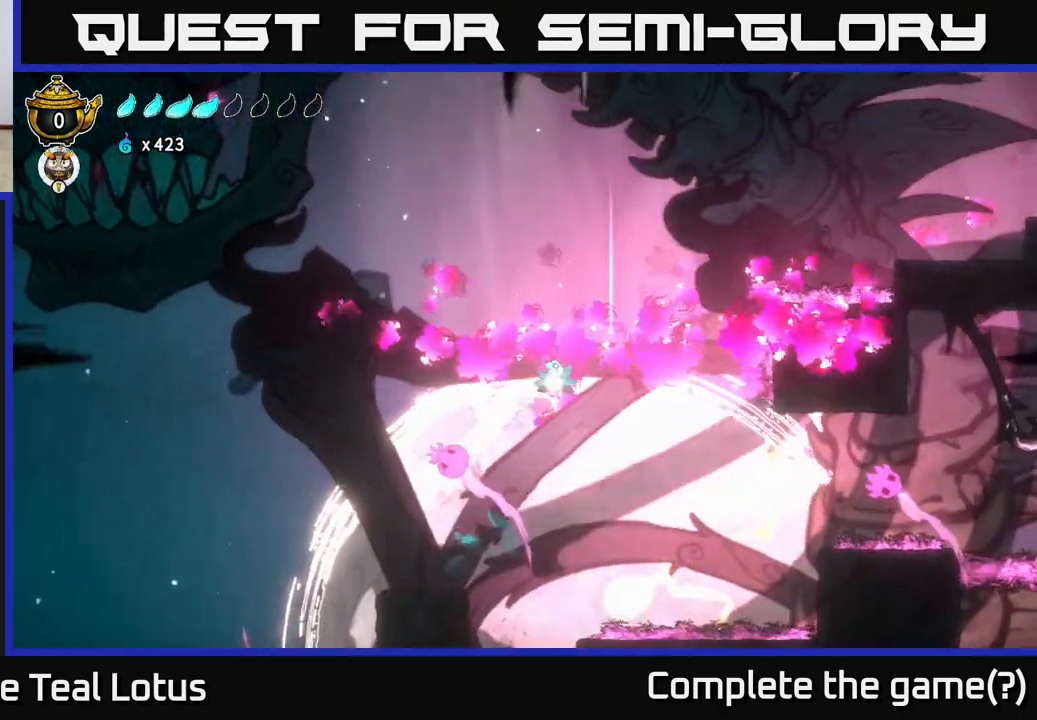
{"buttons": ["L2"], "left_stick": "right", "right_stick": "center", "events": []}
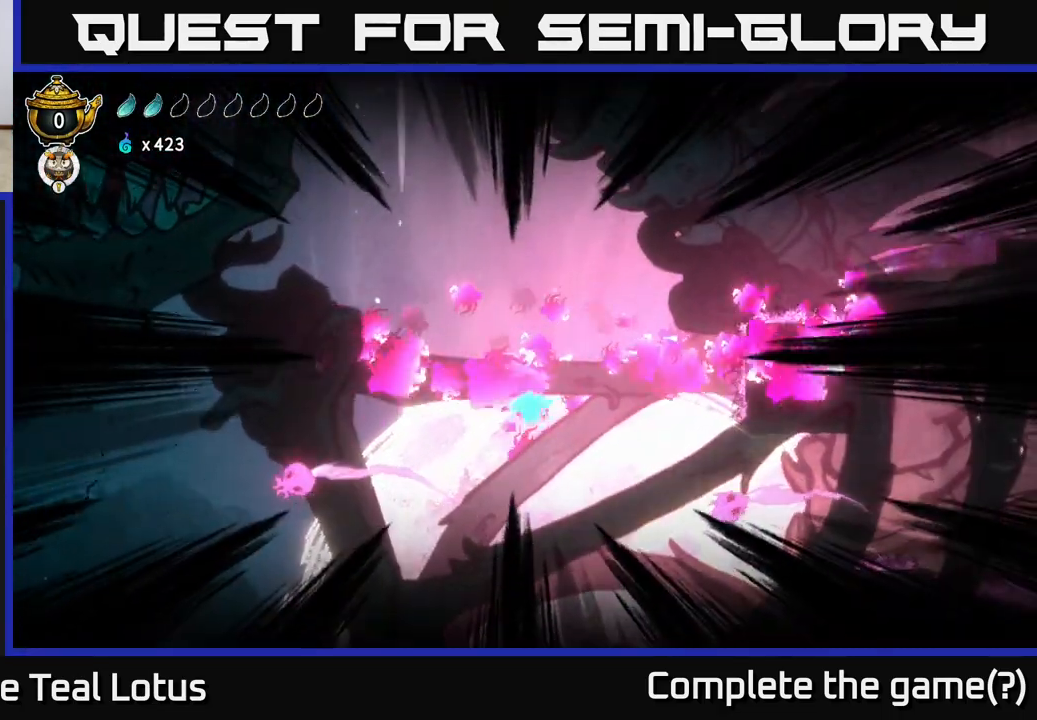
{"buttons": [], "left_stick": "center", "right_stick": "center", "events": [[150, "L2", "up"], [150, "left_stick", "center"]]}
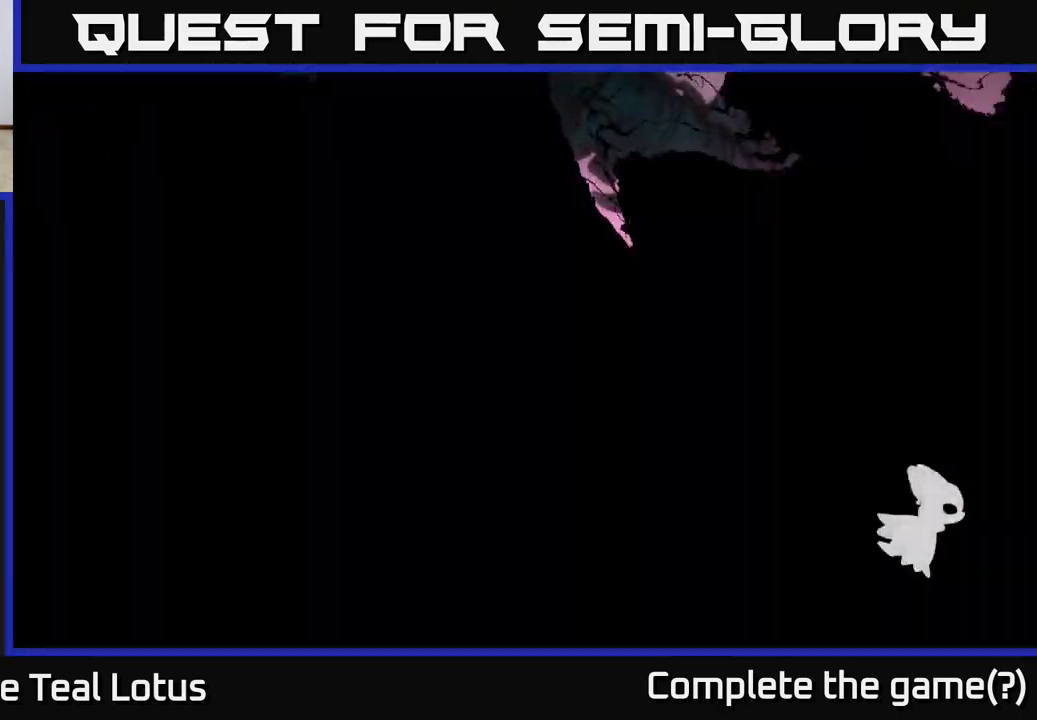
{"buttons": [], "left_stick": "center", "right_stick": "center", "events": [[300, "left_stick", "right"], [450, "left_stick", "center"]]}
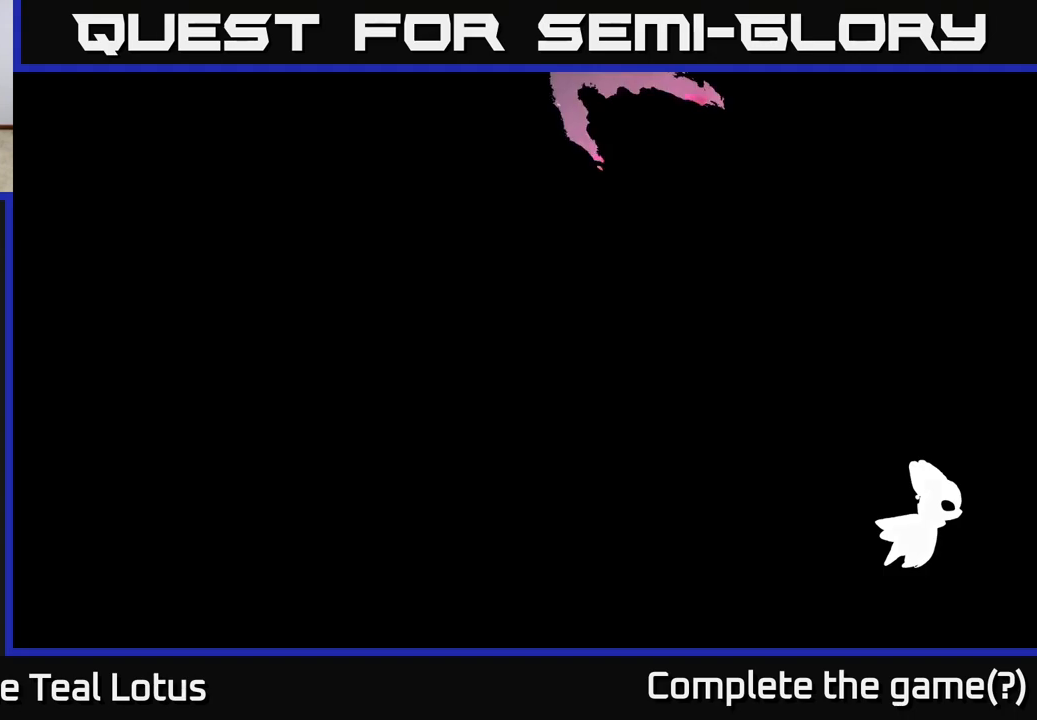
{"buttons": [], "left_stick": "center", "right_stick": "center", "events": []}
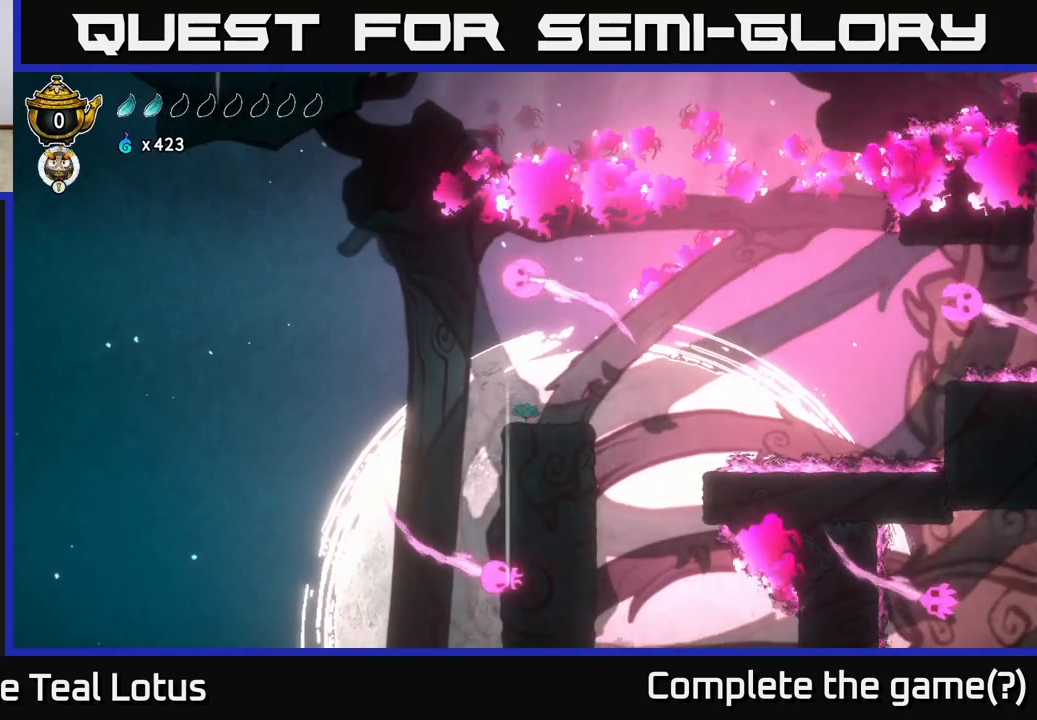
{"buttons": [], "left_stick": "center", "right_stick": "center", "events": []}
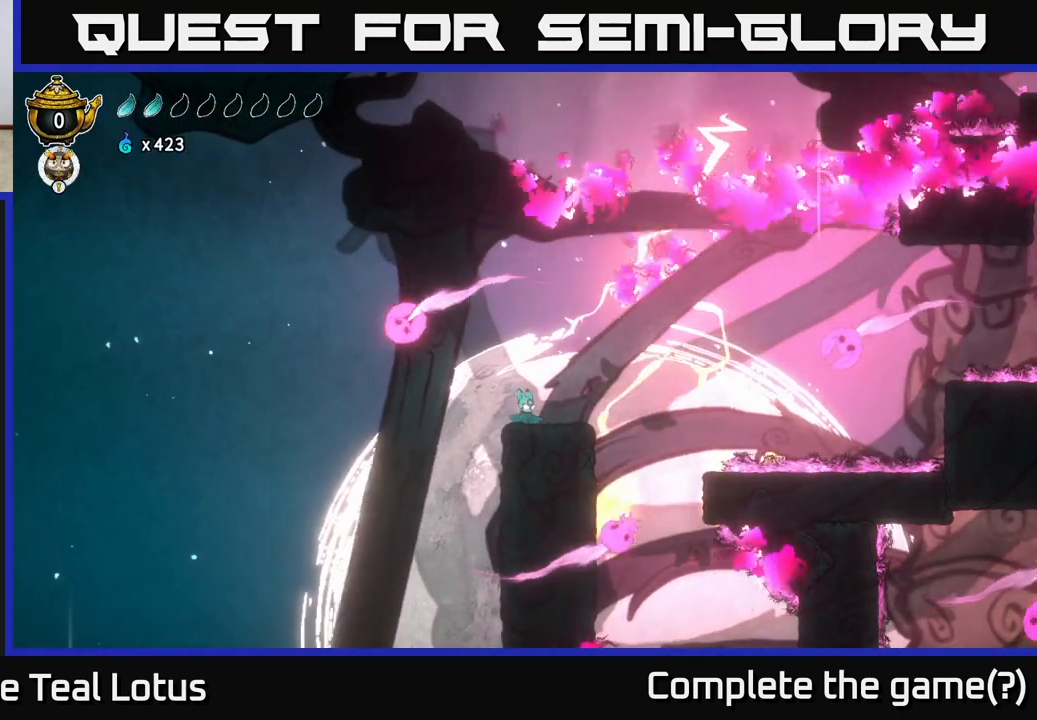
{"buttons": [], "left_stick": "right", "right_stick": "center", "events": [[117, "left_stick", "right"], [250, "A", "down"], [500, "A", "up"]]}
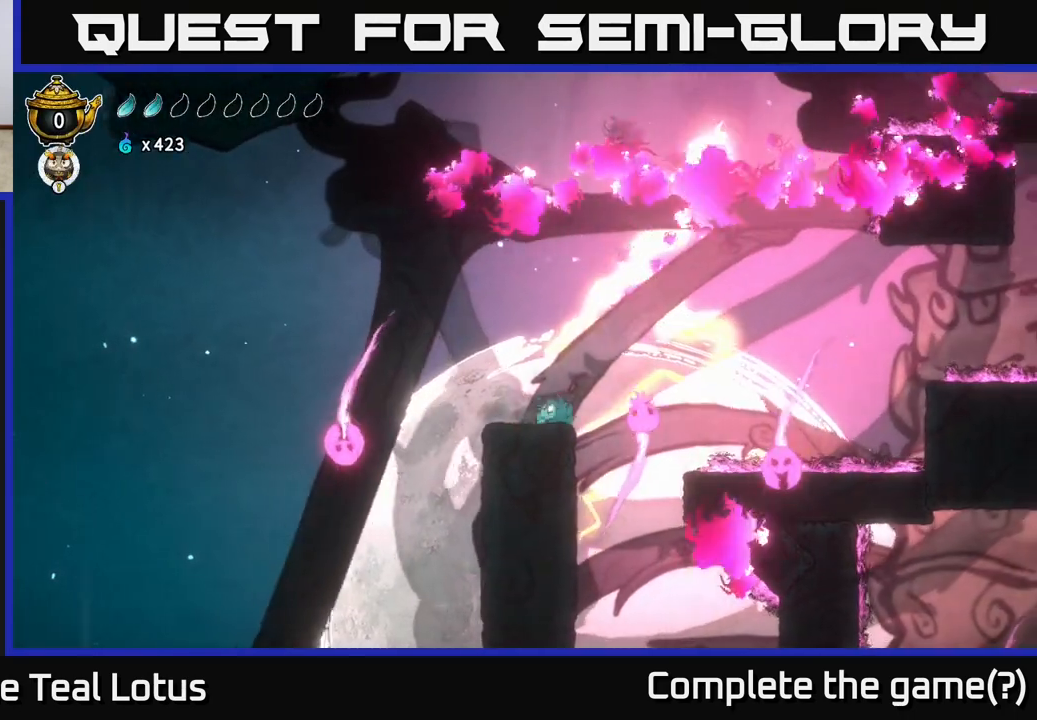
{"buttons": [], "left_stick": "center", "right_stick": "center", "events": [[33, "left_stick", "left"], [233, "left_stick", "right"], [333, "left_stick", "center"]]}
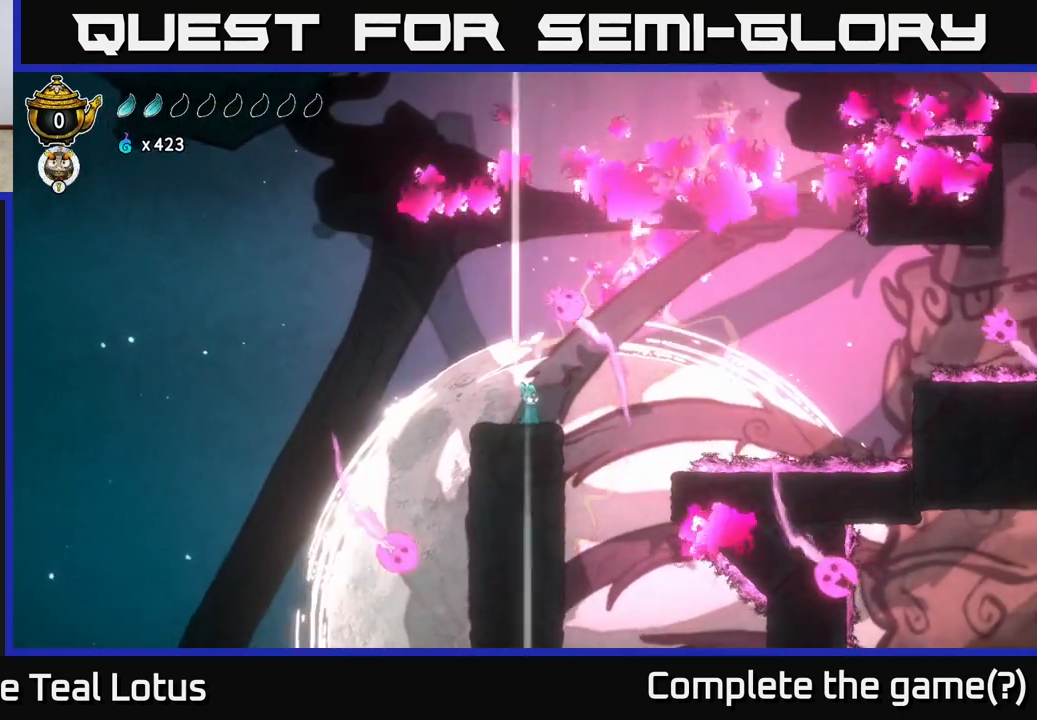
{"buttons": ["A"], "left_stick": "right", "right_stick": "center", "events": [[383, "left_stick", "right"], [467, "A", "down"]]}
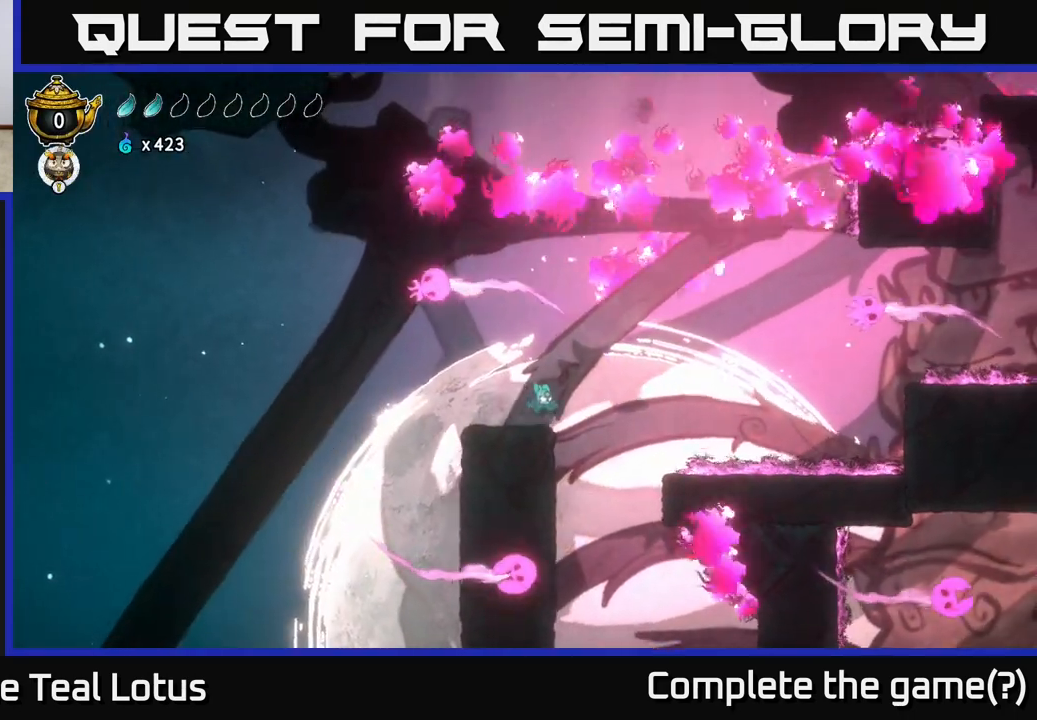
{"buttons": [], "left_stick": "down", "right_stick": "center", "events": [[83, "A", "up"], [317, "left_stick", "down"]]}
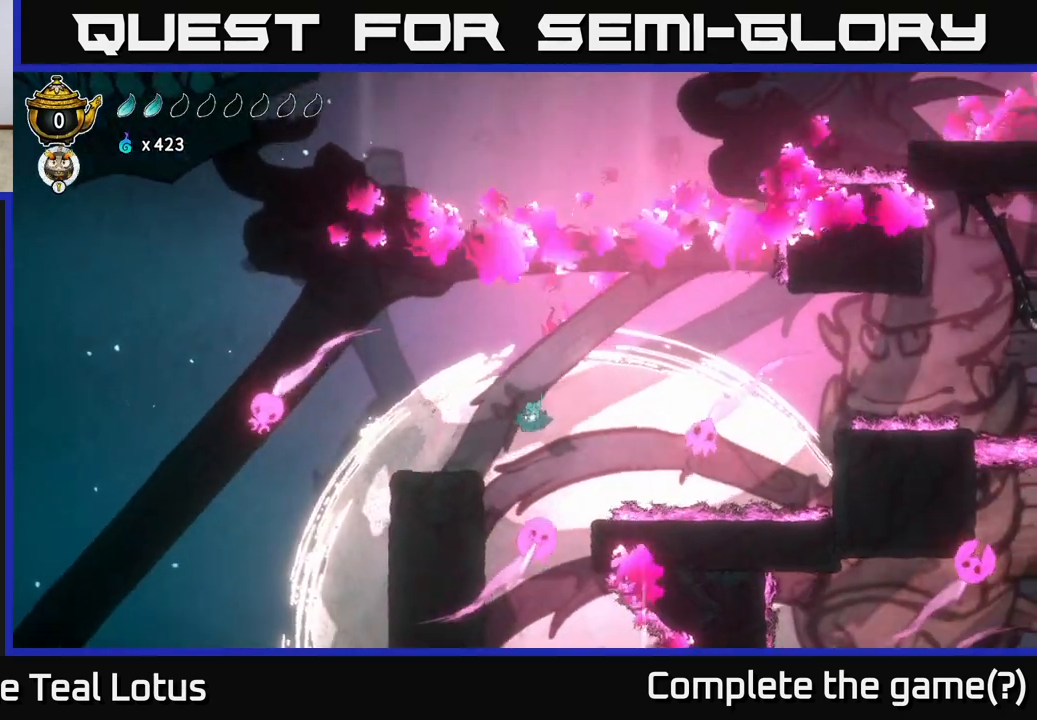
{"buttons": ["L2"], "left_stick": "right", "right_stick": "center", "events": [[33, "X", "down"], [50, "left_stick", "down-right"], [200, "X", "up"], [450, "L2", "down"], [467, "left_stick", "right"]]}